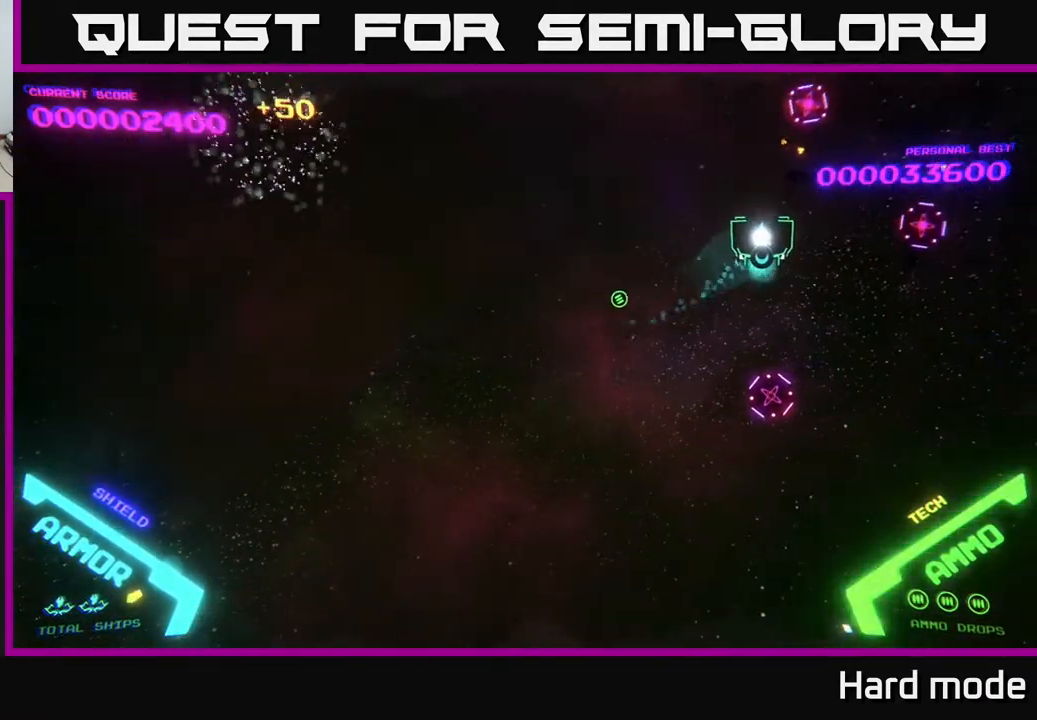
Gameplay with a controller (Xbox layout); each line is a JSON object with the inputs held at the frame after it. "events" lists button and stick changes between this image and that frame as [ms after this image, input, new state], when the widget could be followed in between. Not read: right_stick.
{"buttons": [], "left_stick": "center", "events": [[33, "left_stick", "left"], [83, "left_stick", "down-left"], [267, "left_stick", "center"], [367, "START", "down"], [483, "START", "up"]]}
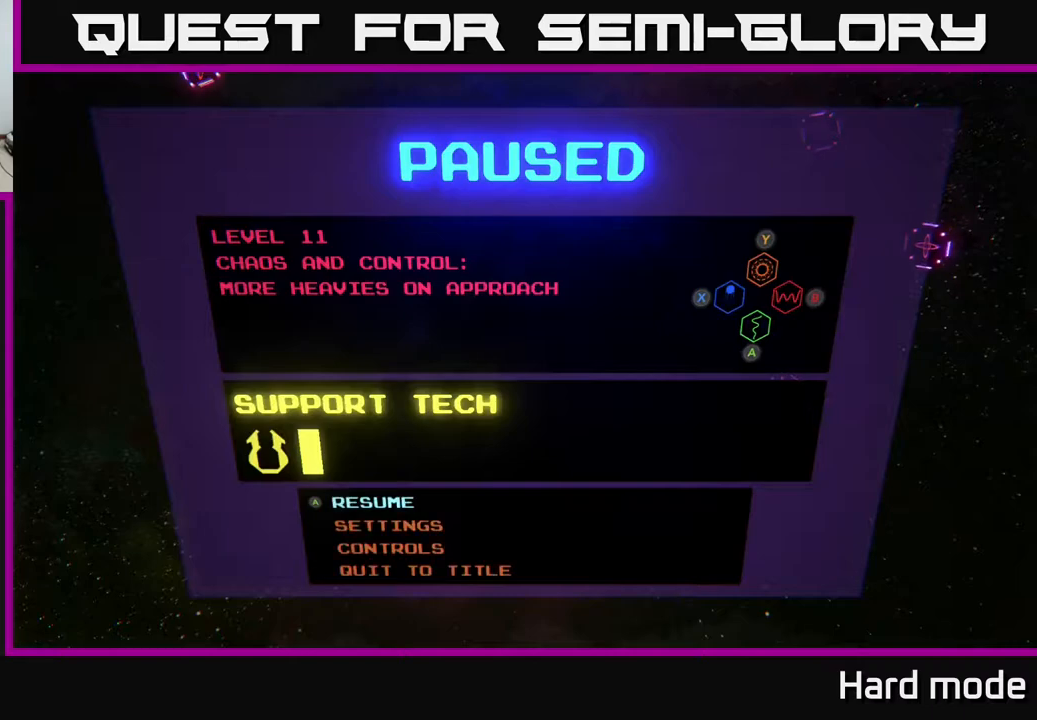
{"buttons": ["DPAD_DOWN"], "left_stick": "center", "events": [[317, "DPAD_DOWN", "down"], [400, "DPAD_DOWN", "up"], [500, "DPAD_DOWN", "down"]]}
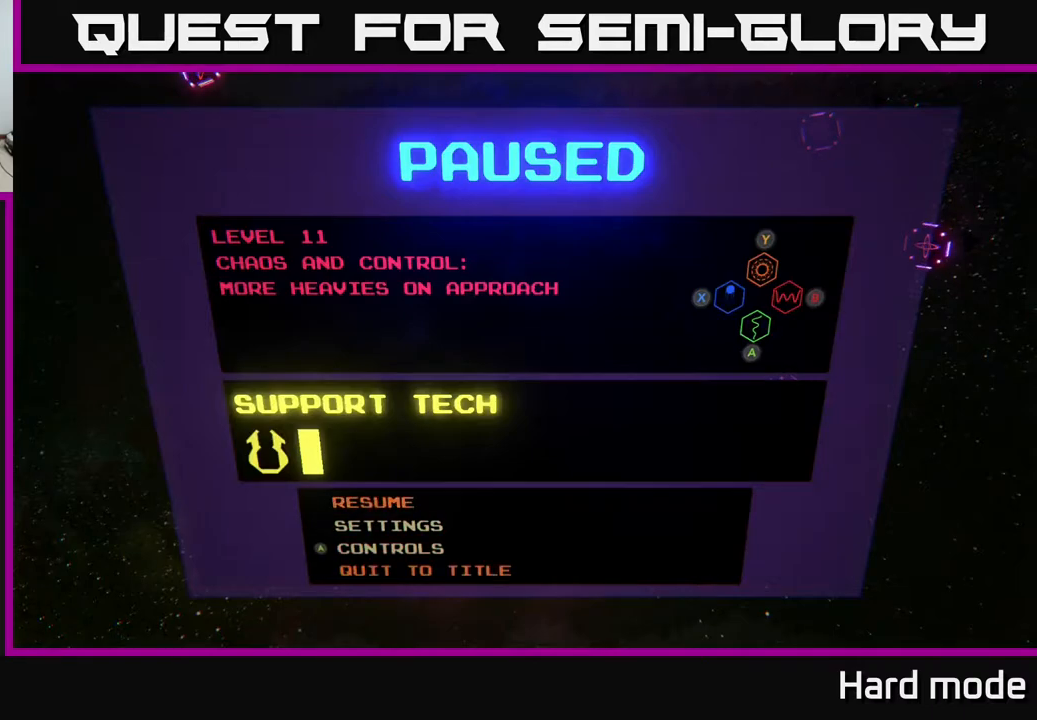
{"buttons": ["DPAD_UP"], "left_stick": "center", "events": [[133, "DPAD_DOWN", "up"], [433, "DPAD_UP", "down"]]}
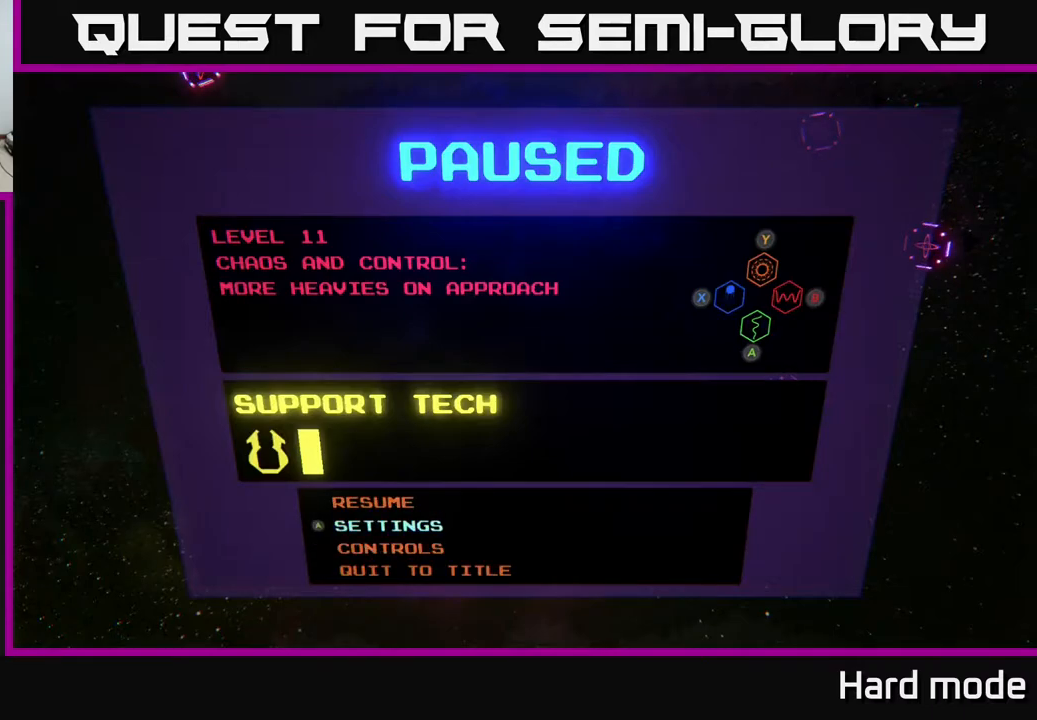
{"buttons": [], "left_stick": "center", "events": [[50, "DPAD_UP", "up"], [333, "DPAD_DOWN", "down"], [467, "DPAD_DOWN", "up"]]}
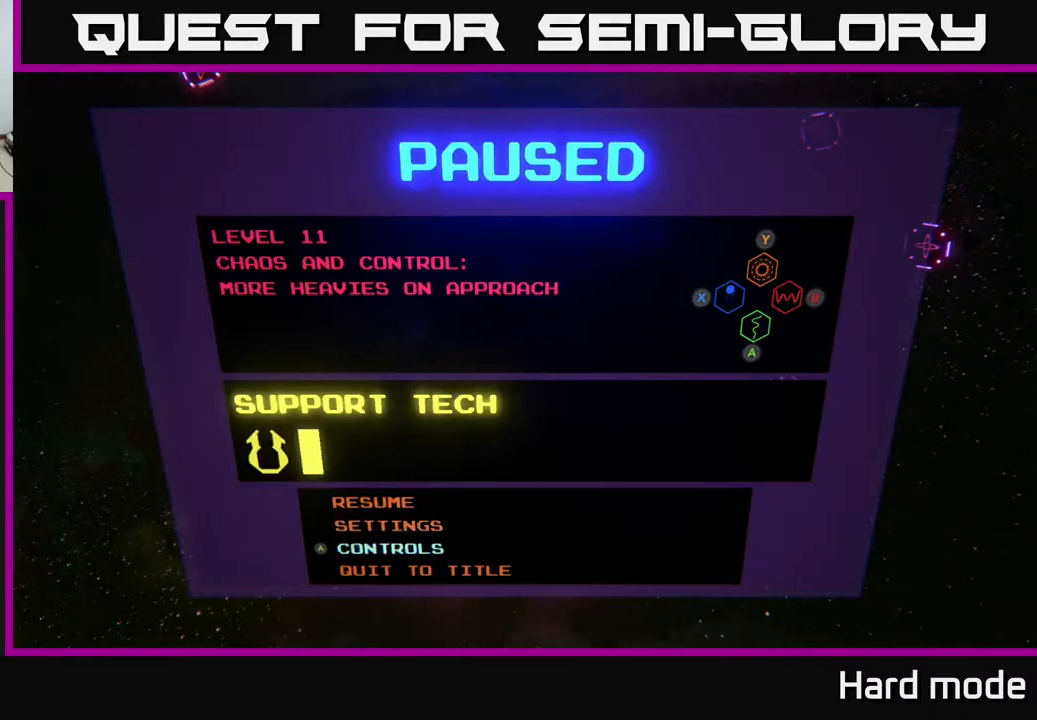
{"buttons": [], "left_stick": "center", "events": [[67, "DPAD_UP", "down"], [183, "DPAD_UP", "up"], [300, "DPAD_UP", "down"], [383, "DPAD_UP", "up"]]}
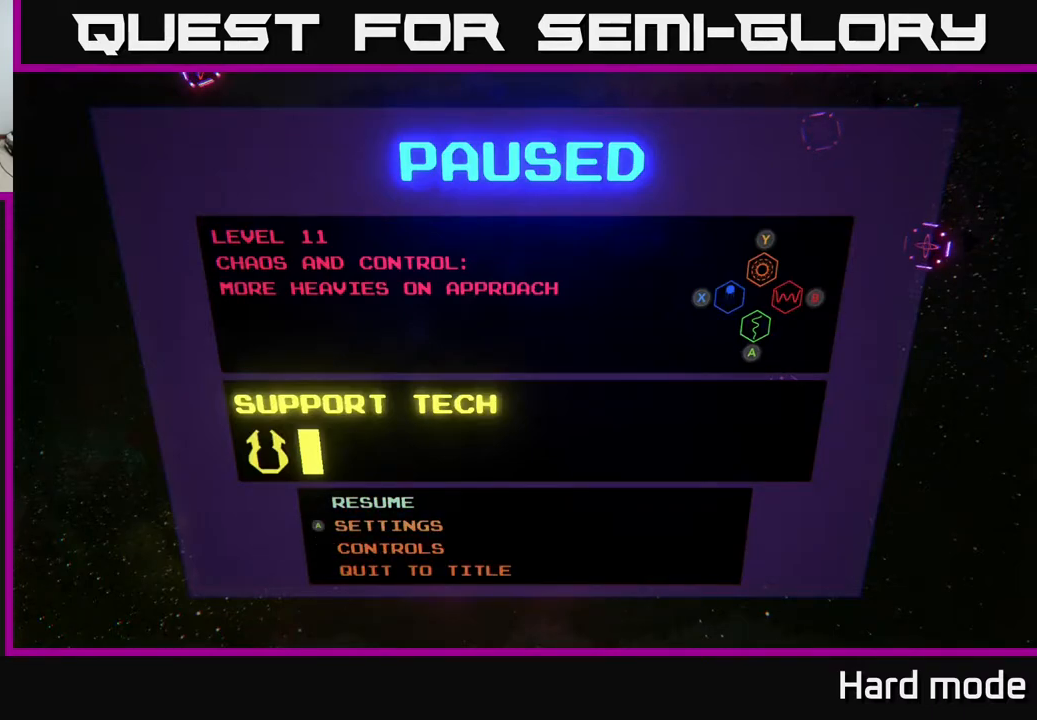
{"buttons": ["DPAD_DOWN"], "left_stick": "center", "events": [[17, "DPAD_DOWN", "down"], [117, "DPAD_DOWN", "up"], [217, "DPAD_DOWN", "down"], [300, "DPAD_DOWN", "up"], [417, "DPAD_DOWN", "down"]]}
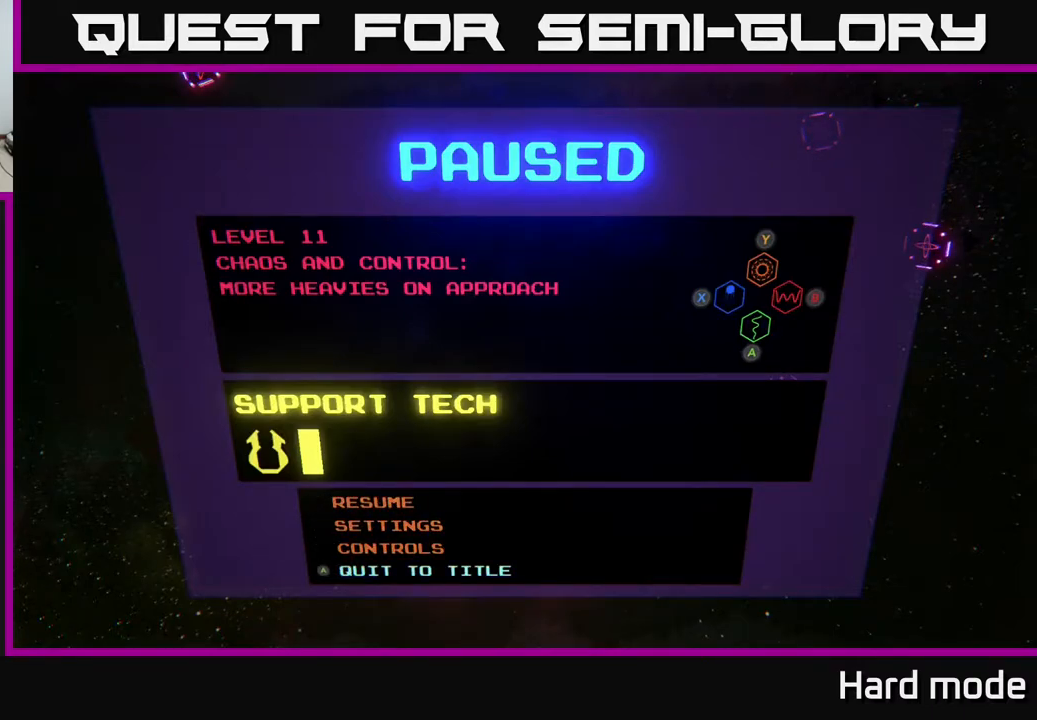
{"buttons": [], "left_stick": "center", "events": [[67, "DPAD_DOWN", "up"]]}
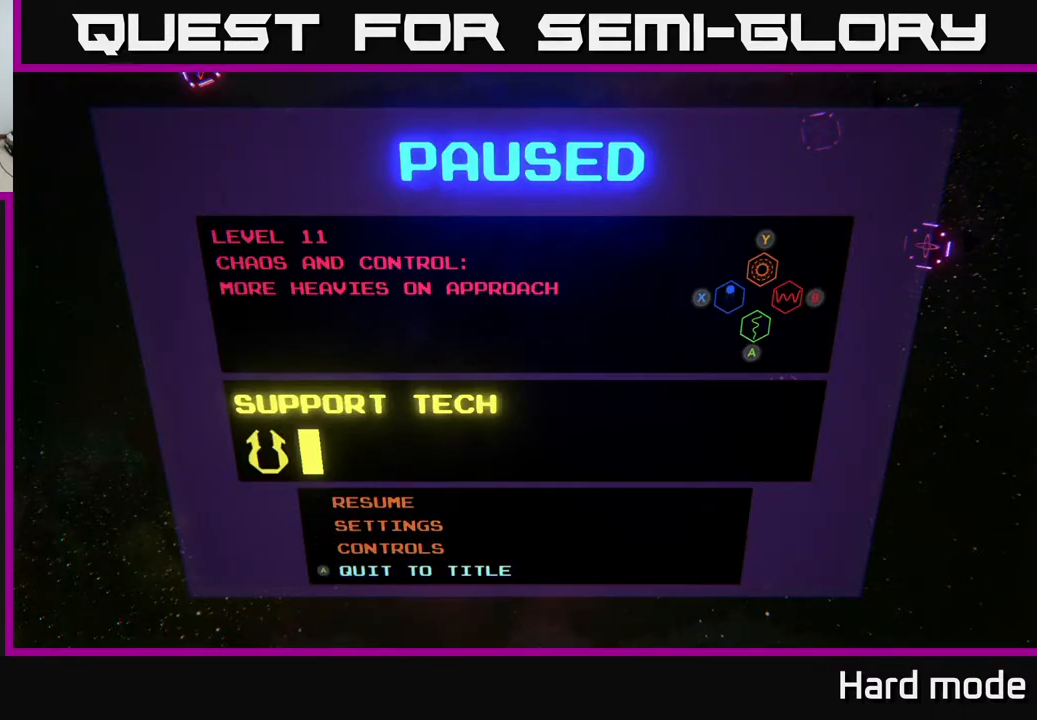
{"buttons": [], "left_stick": "center", "events": []}
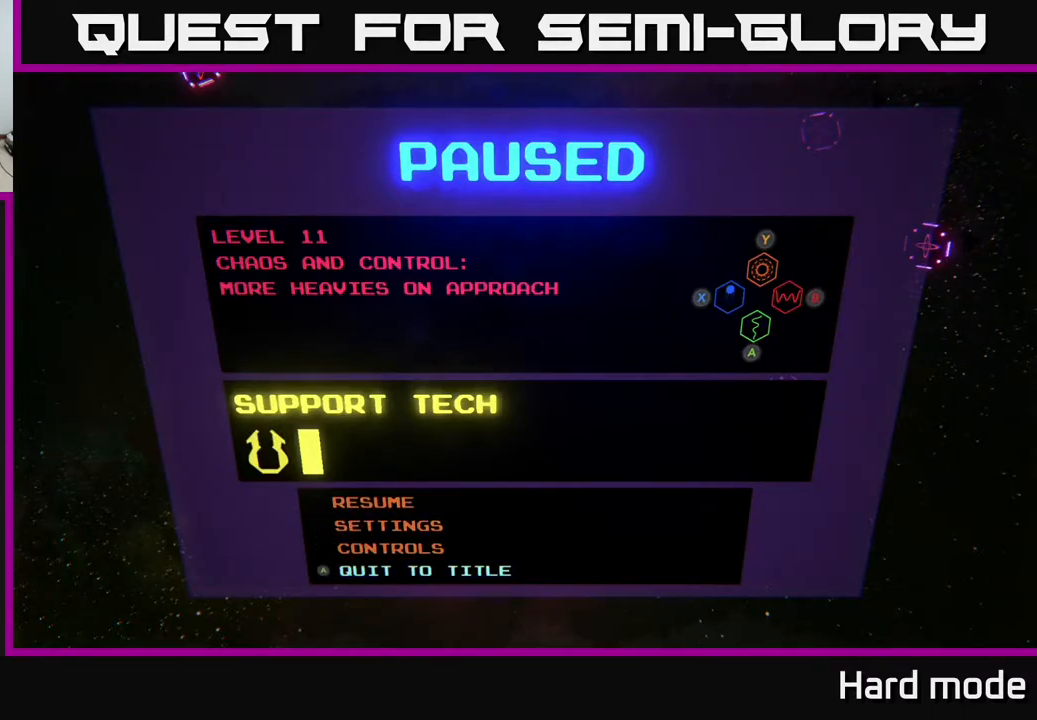
{"buttons": [], "left_stick": "center", "events": []}
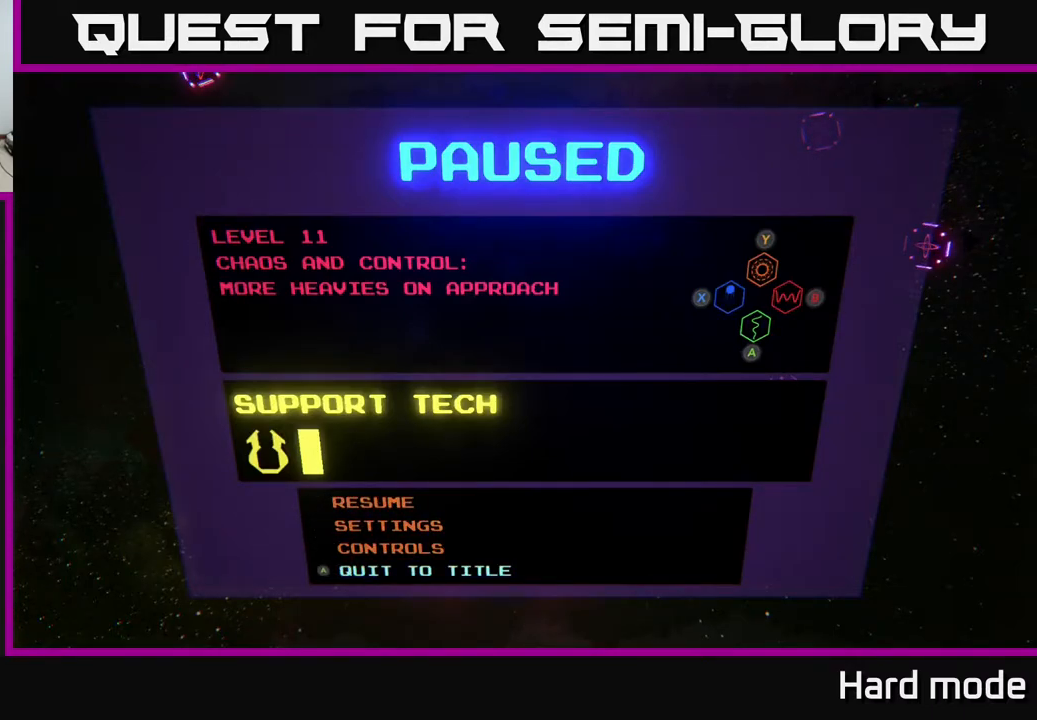
{"buttons": [], "left_stick": "center", "events": [[67, "DPAD_UP", "down"], [200, "DPAD_UP", "up"], [300, "DPAD_DOWN", "down"], [383, "DPAD_DOWN", "up"]]}
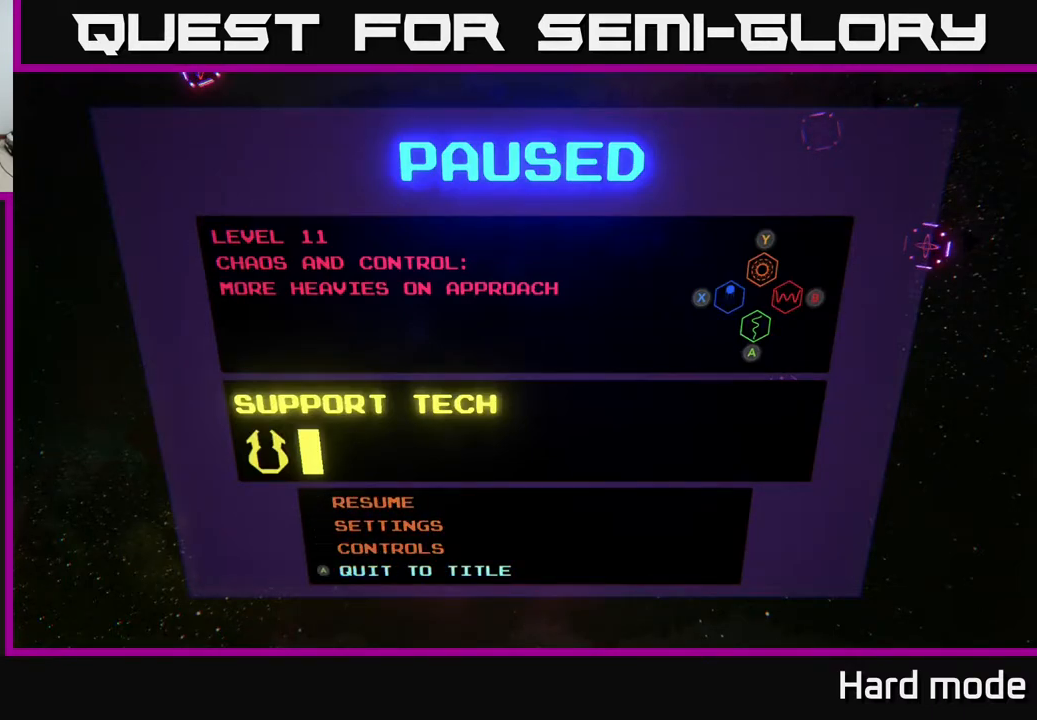
{"buttons": [], "left_stick": "center", "events": [[83, "A", "down"], [133, "A", "up"]]}
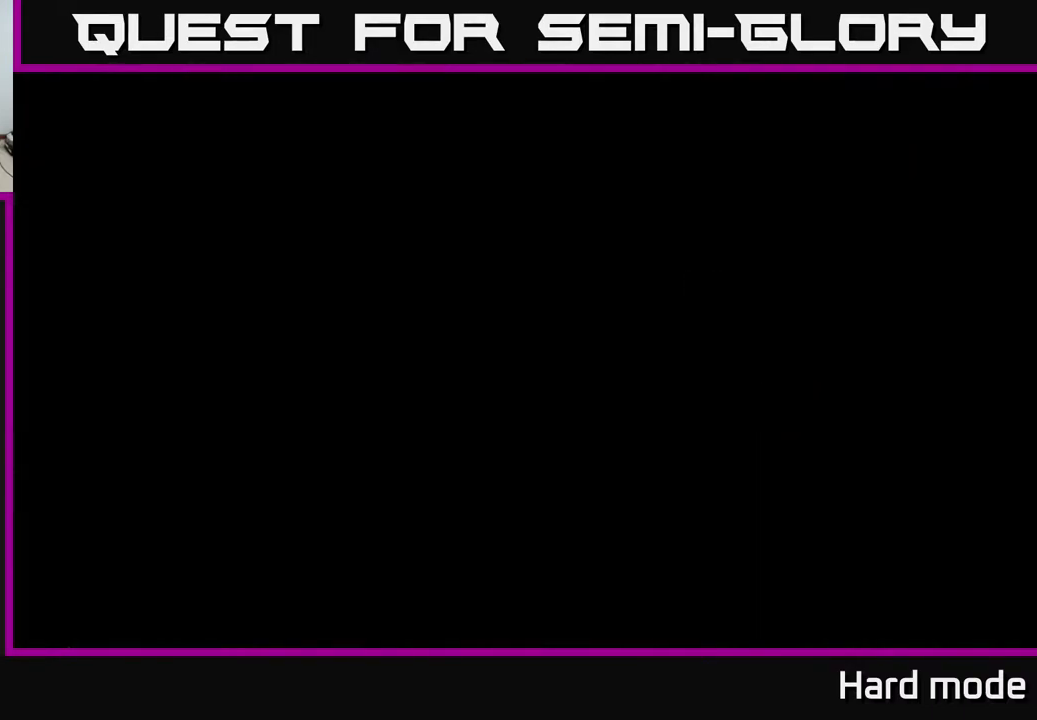
{"buttons": [], "left_stick": "center", "events": []}
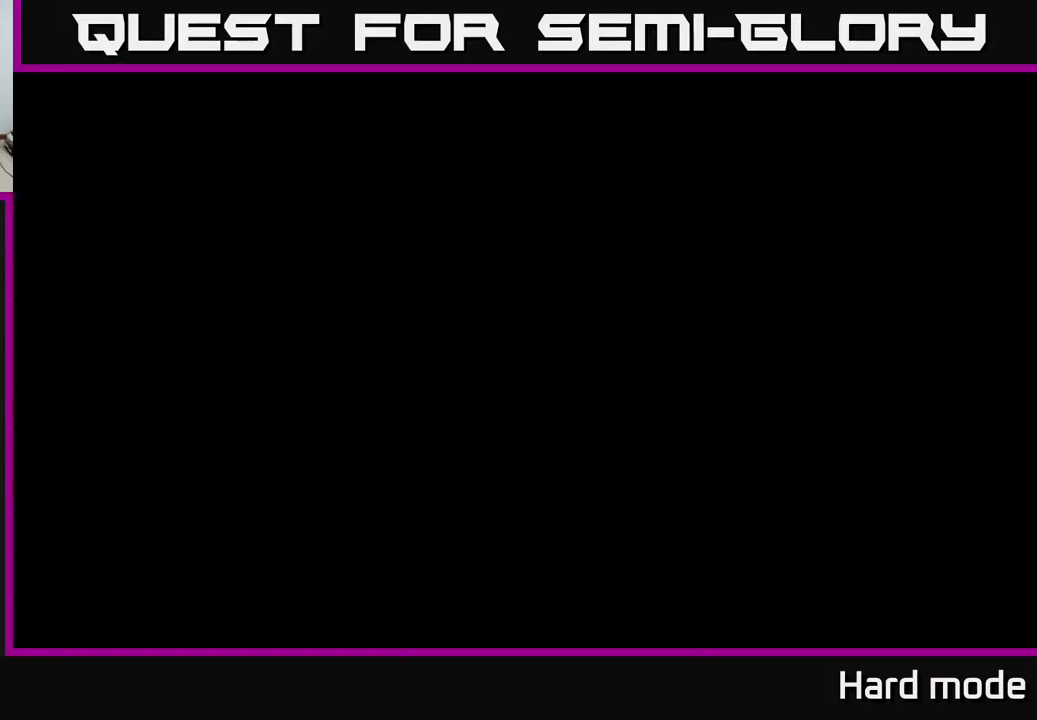
{"buttons": [], "left_stick": "center", "events": []}
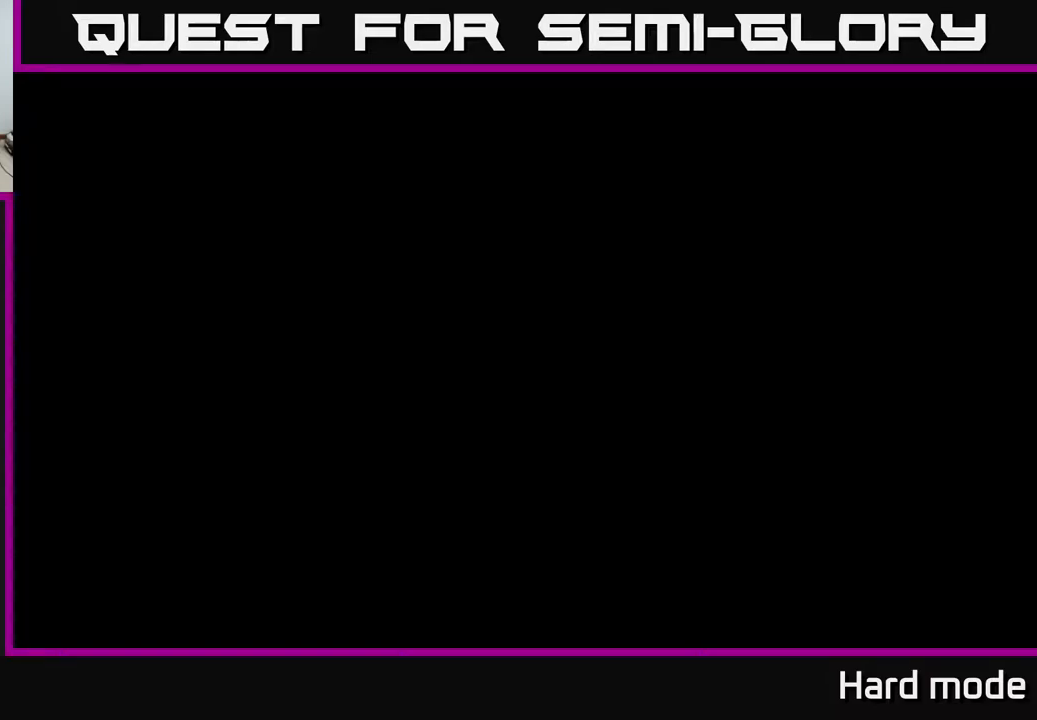
{"buttons": [], "left_stick": "center", "events": []}
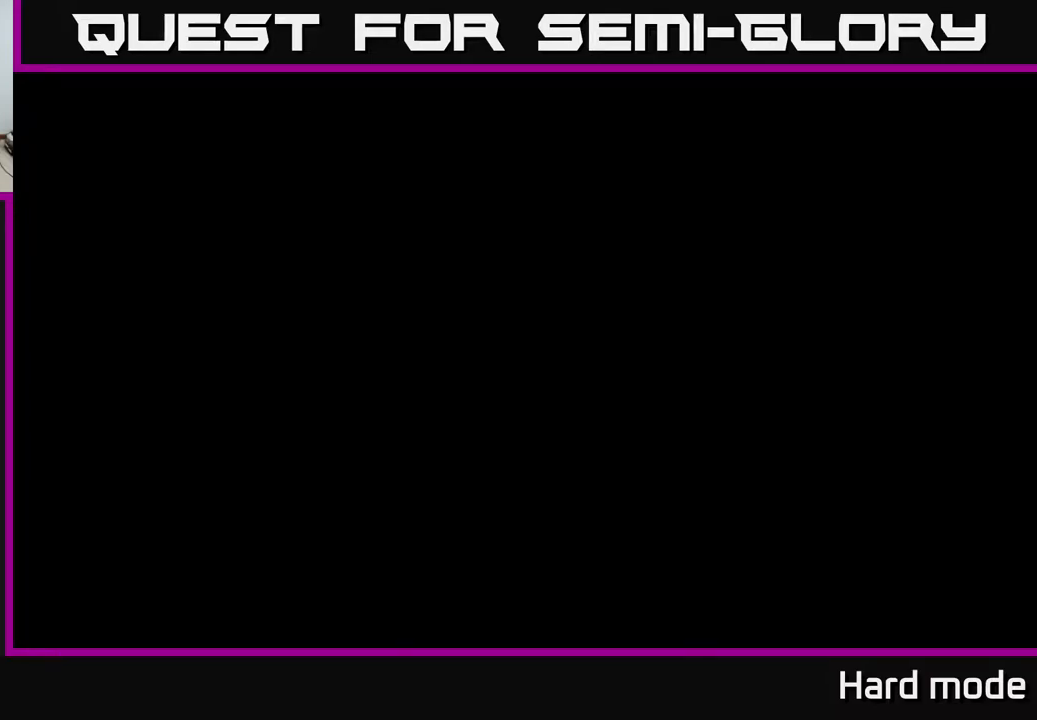
{"buttons": [], "left_stick": "center", "events": []}
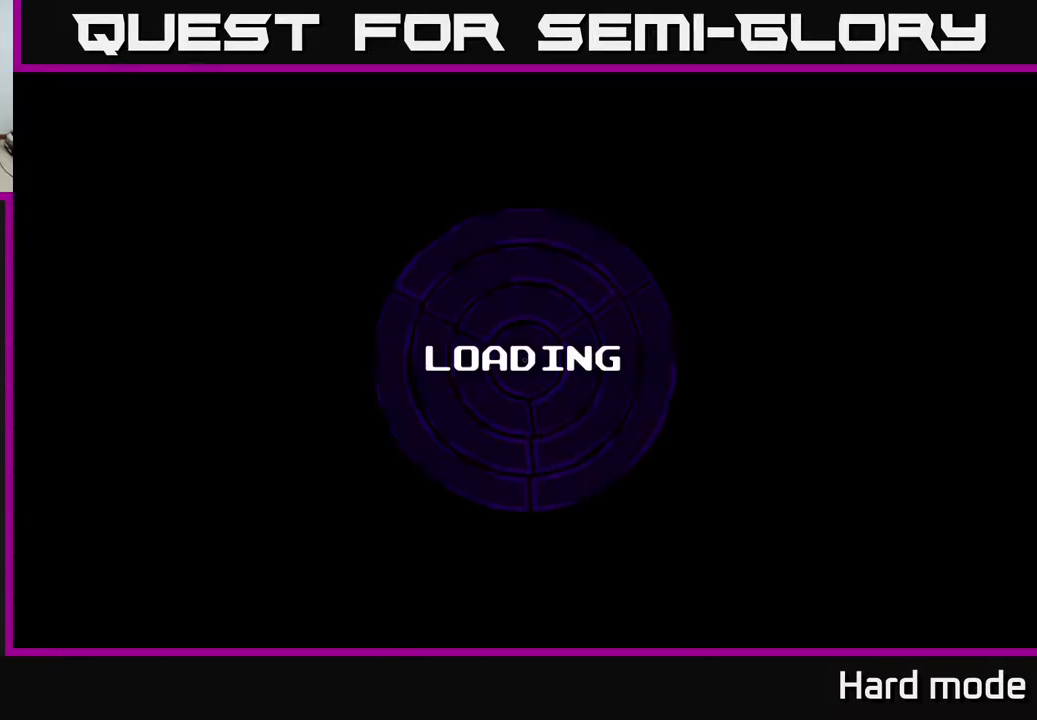
{"buttons": [], "left_stick": "center", "events": []}
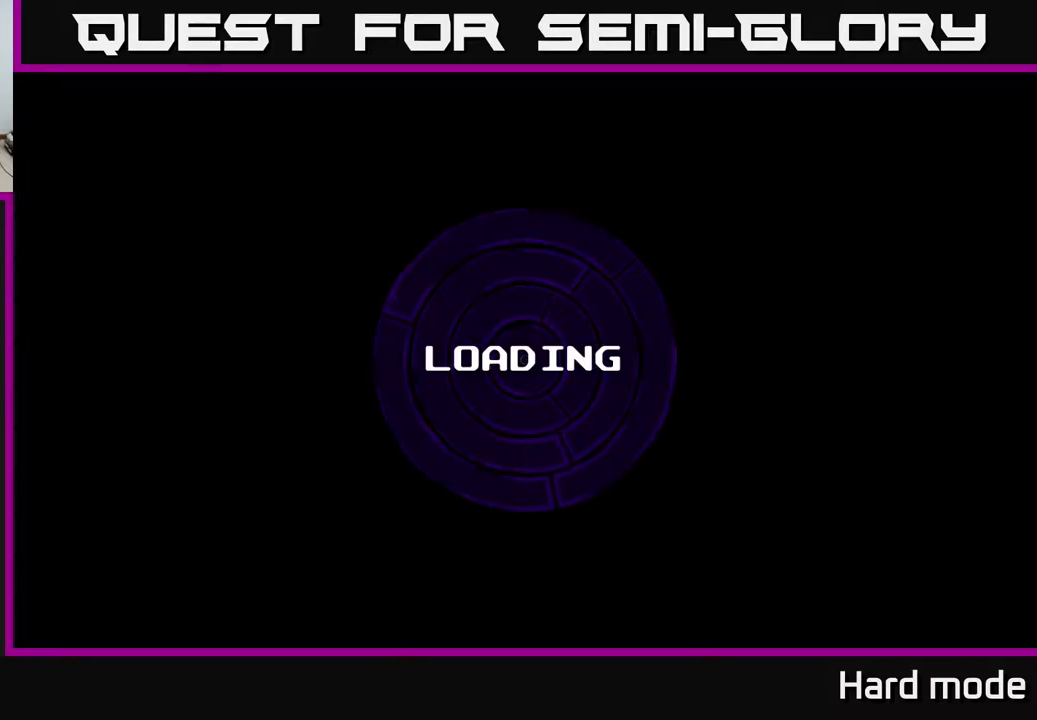
{"buttons": [], "left_stick": "center", "events": []}
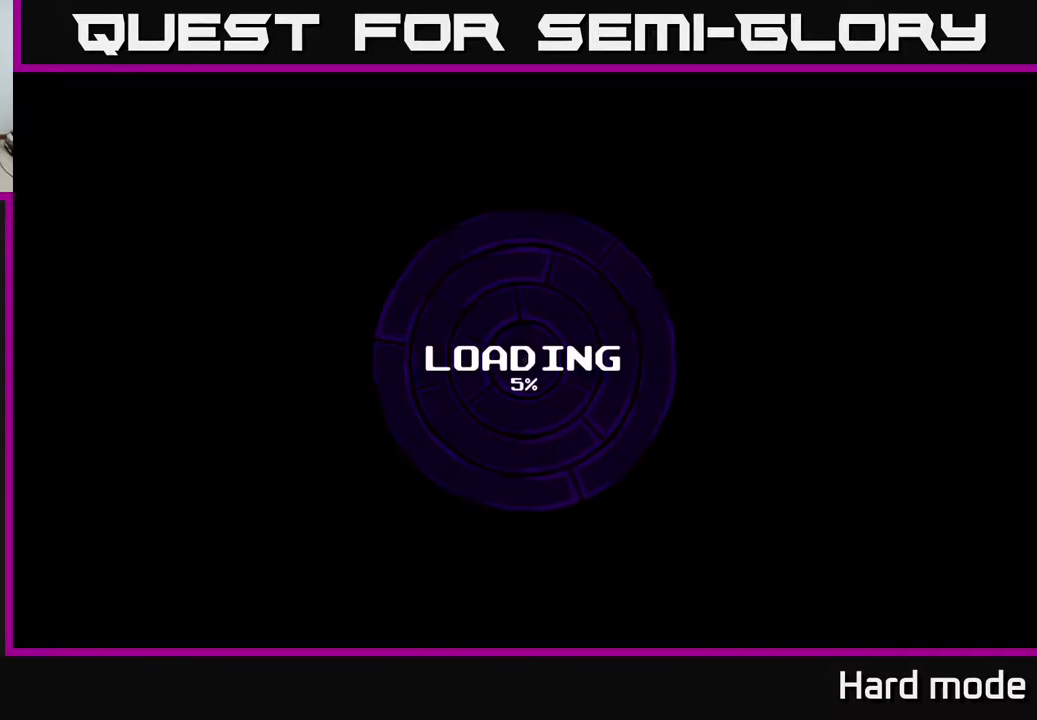
{"buttons": [], "left_stick": "center", "events": []}
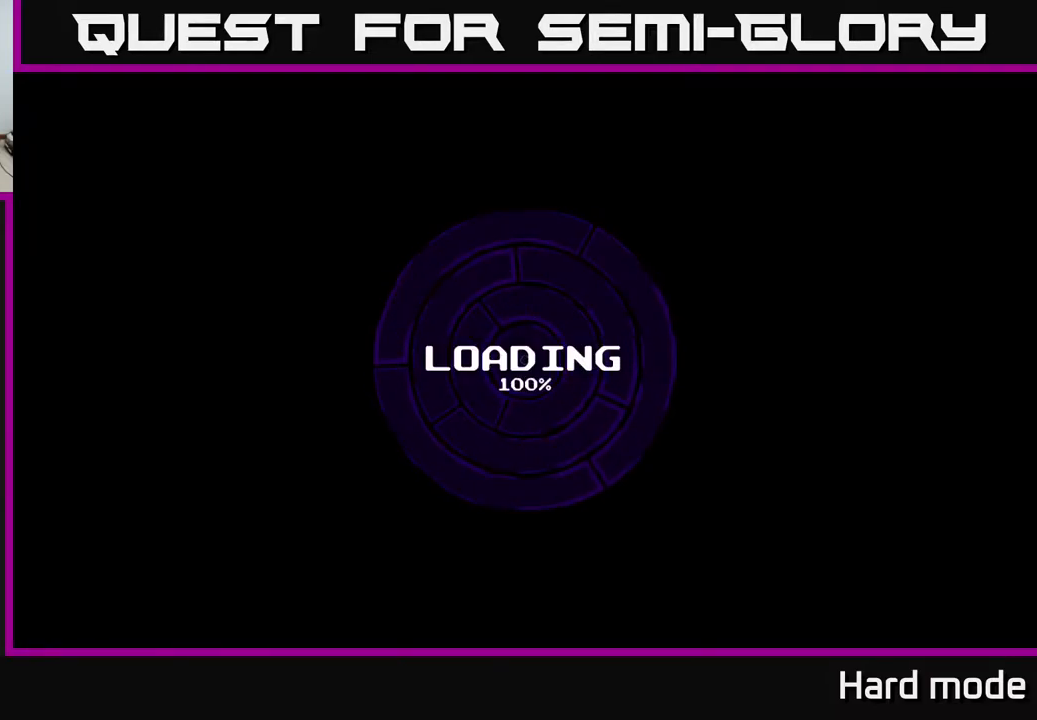
{"buttons": [], "left_stick": "center", "events": []}
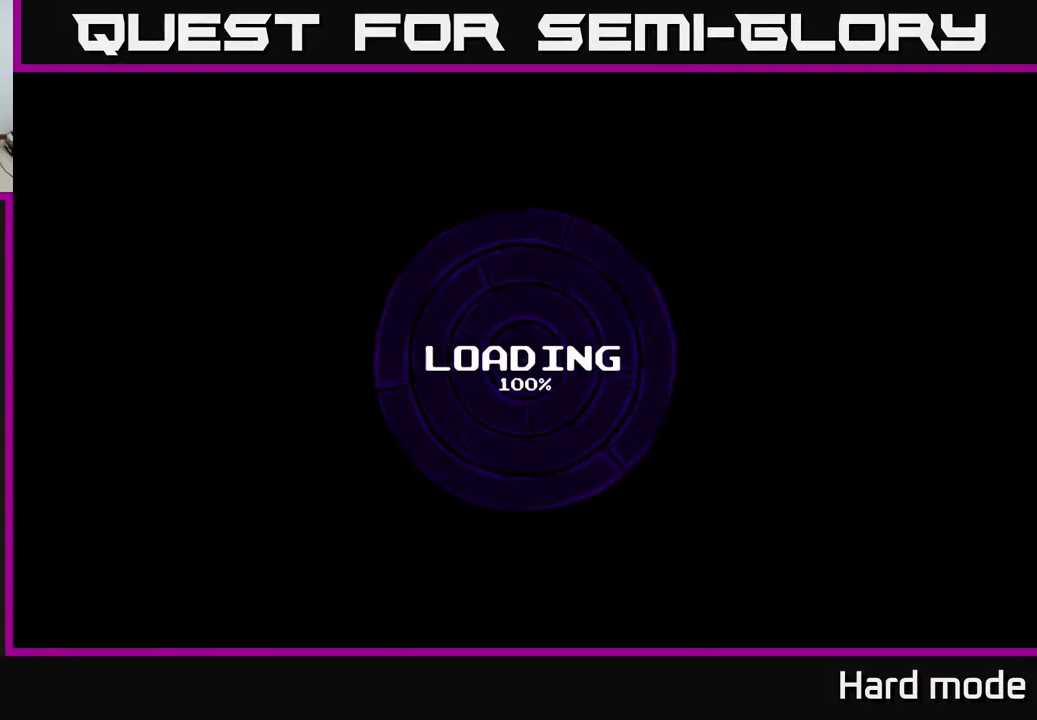
{"buttons": [], "left_stick": "center", "events": []}
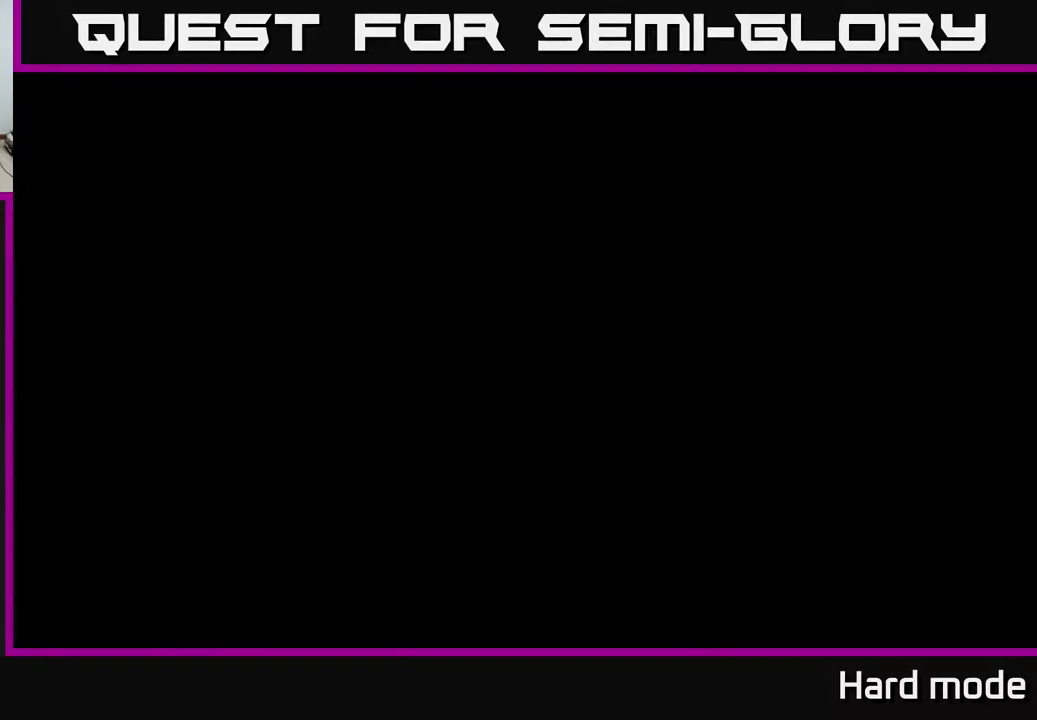
{"buttons": [], "left_stick": "center", "events": []}
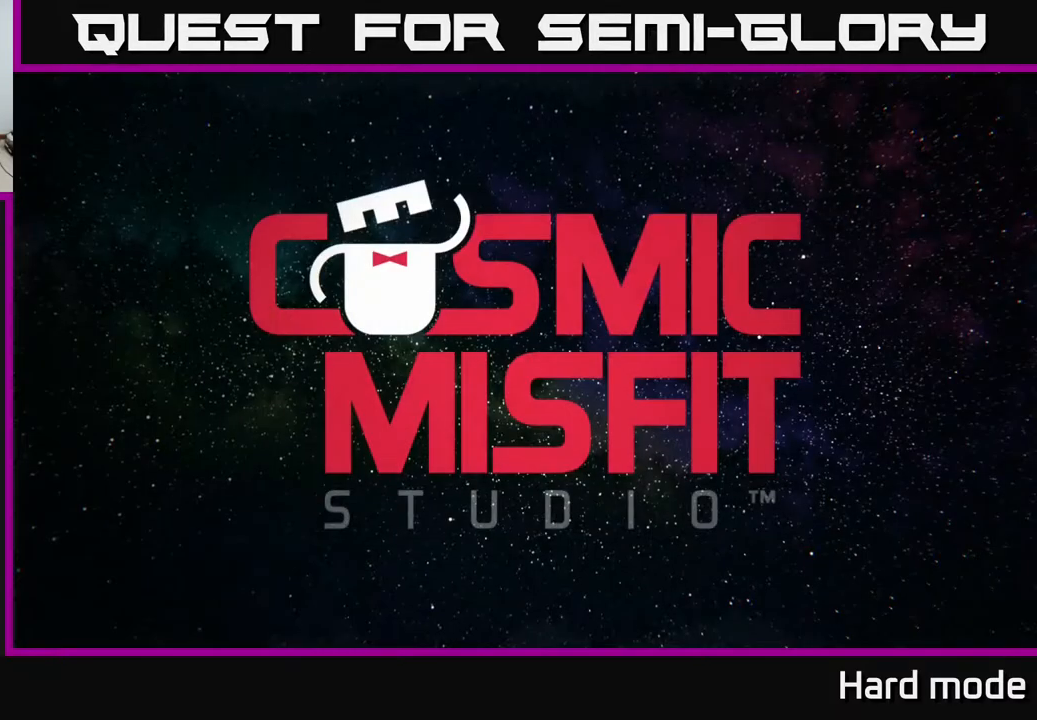
{"buttons": [], "left_stick": "center", "events": [[367, "A", "down"], [483, "A", "up"]]}
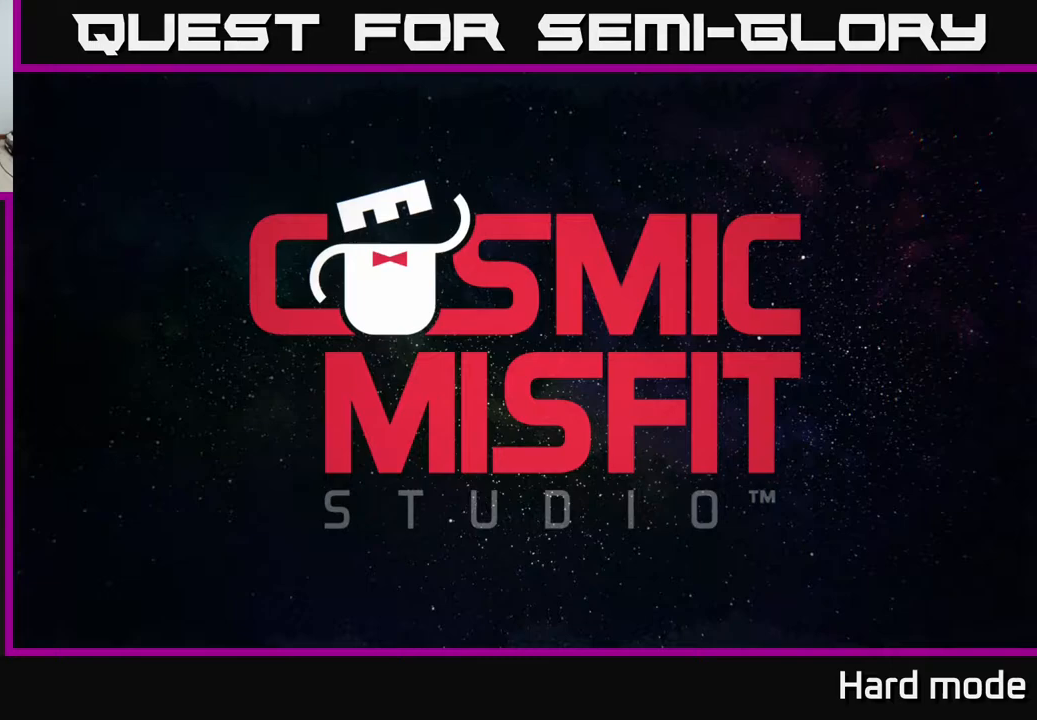
{"buttons": [], "left_stick": "center", "events": [[217, "A", "down"], [383, "A", "up"]]}
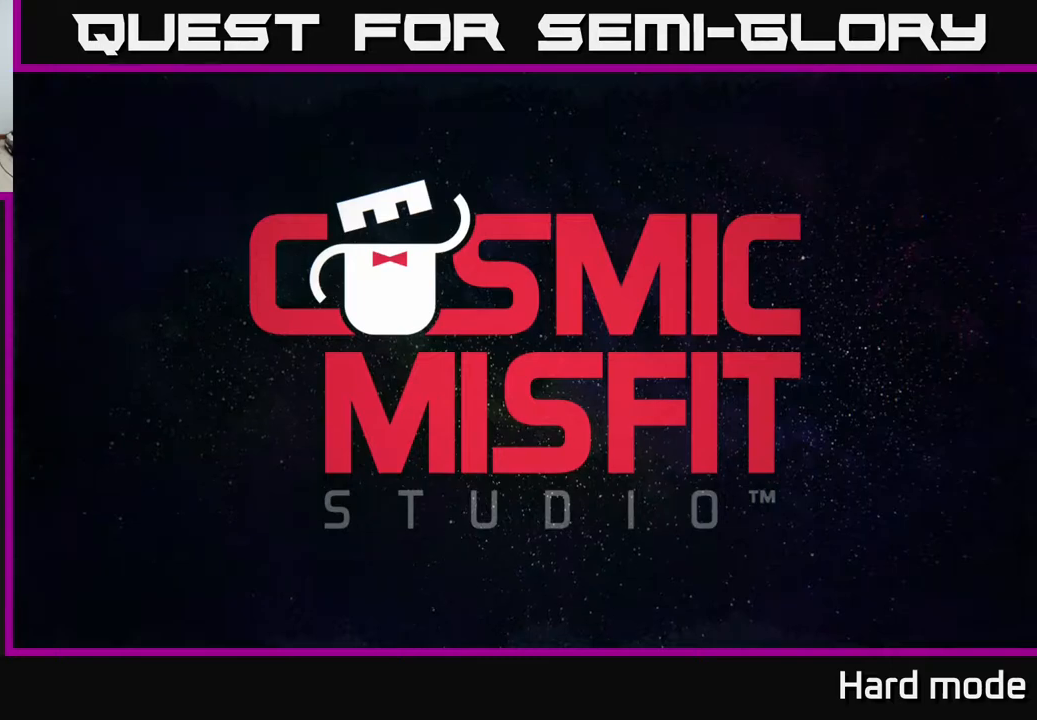
{"buttons": [], "left_stick": "center", "events": [[67, "START", "down"], [167, "START", "up"]]}
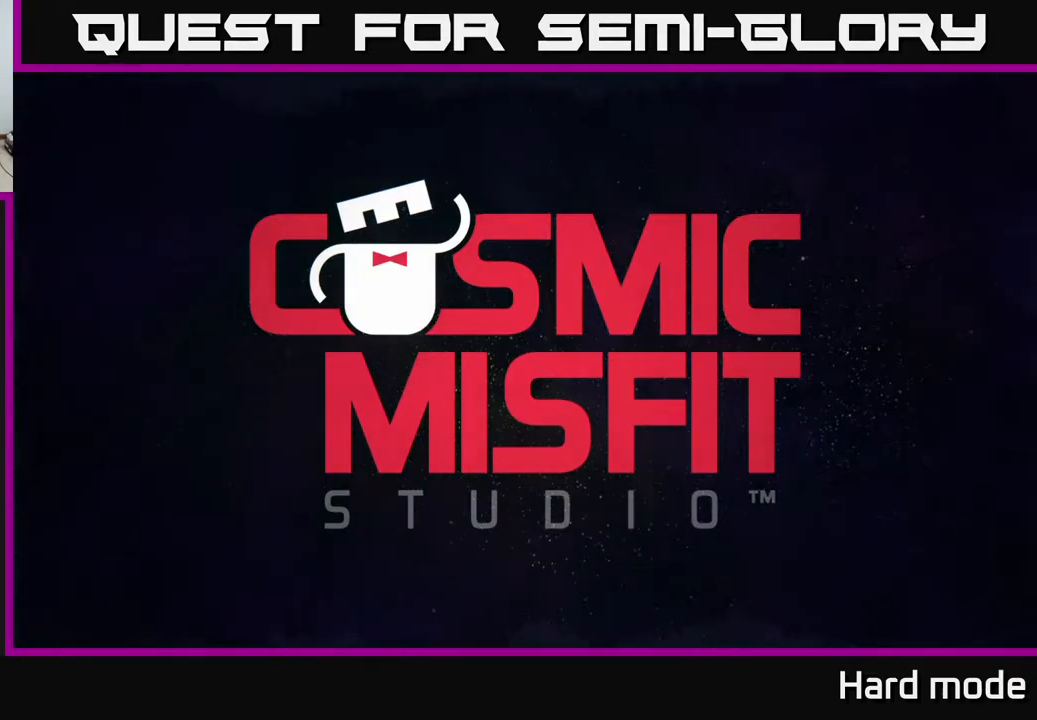
{"buttons": [], "left_stick": "center", "events": []}
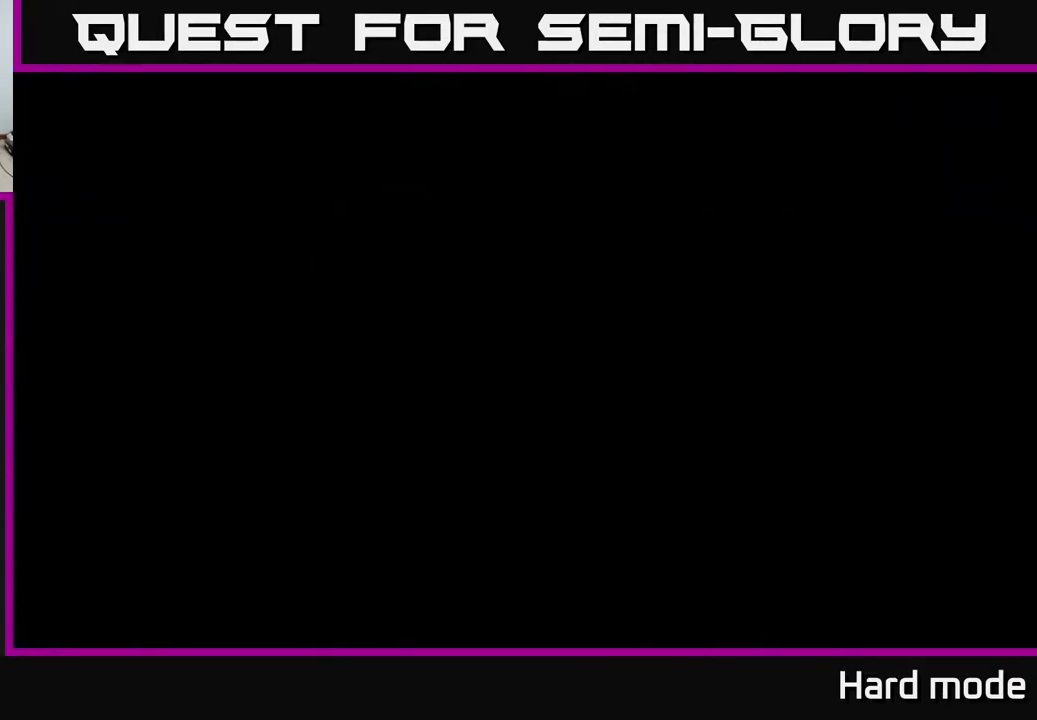
{"buttons": [], "left_stick": "center", "events": []}
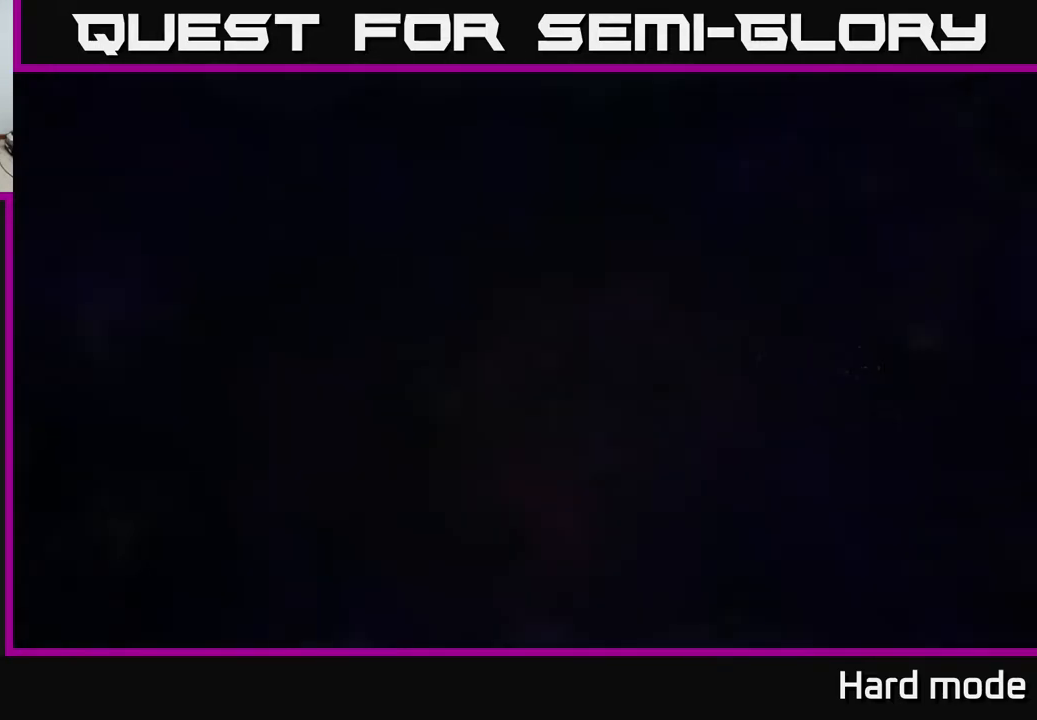
{"buttons": [], "left_stick": "center", "events": []}
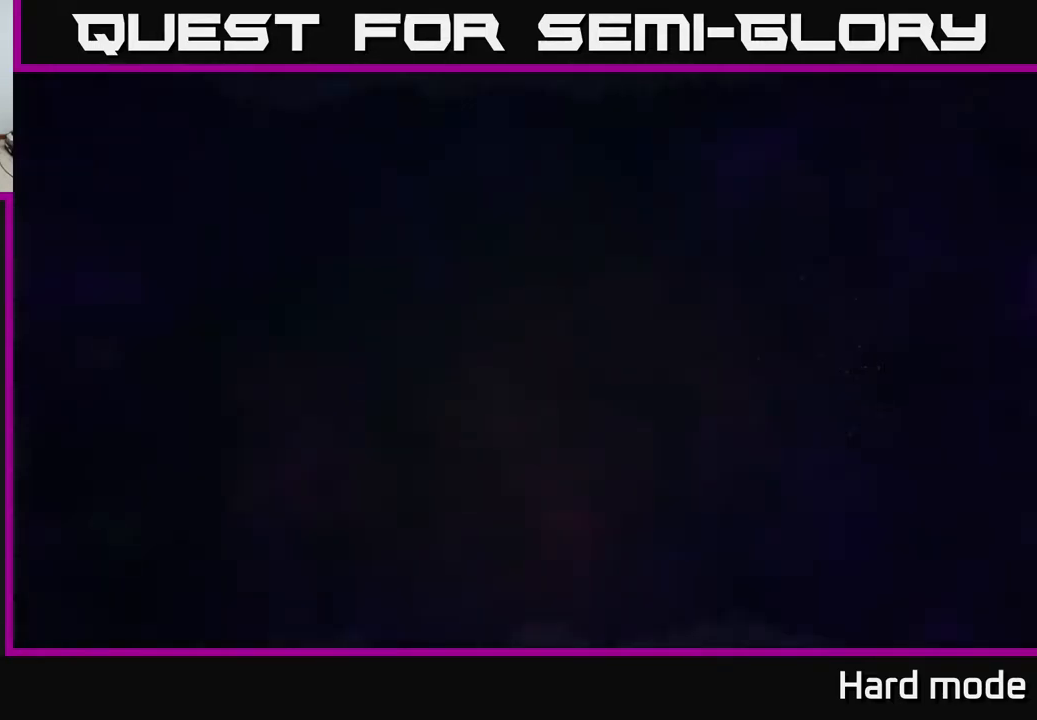
{"buttons": [], "left_stick": "center", "events": [[50, "A", "down"], [150, "A", "up"]]}
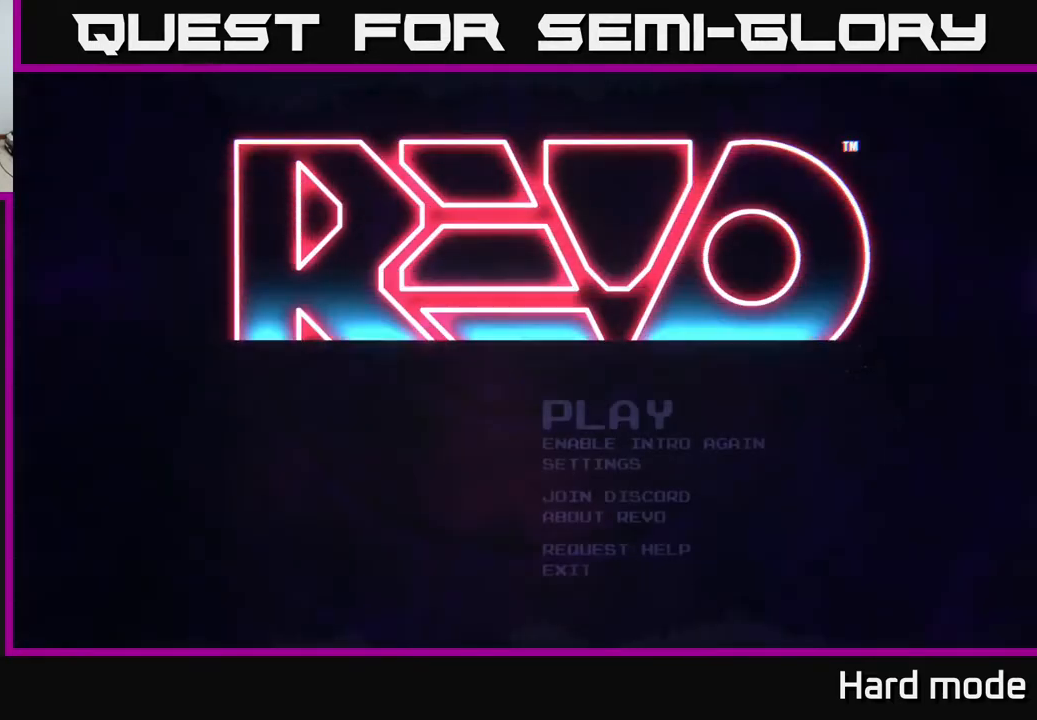
{"buttons": [], "left_stick": "center", "events": []}